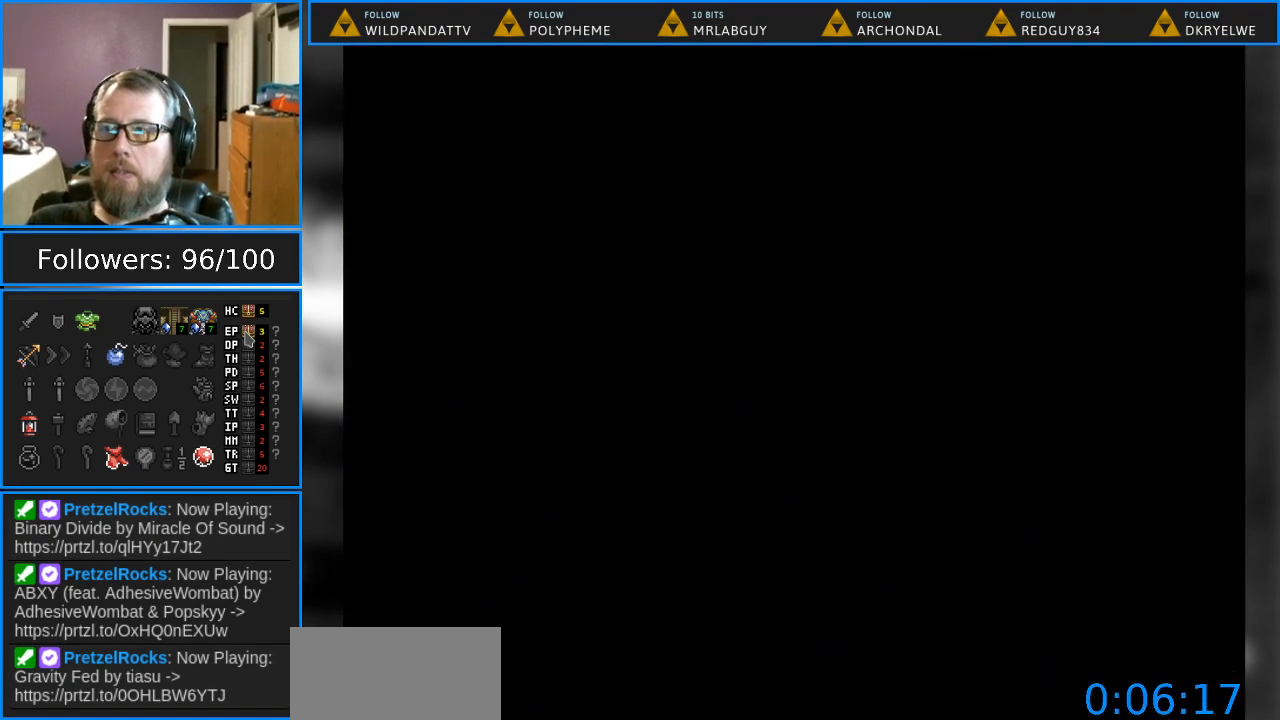
Gameplay with a controller (Nintendo layout); each line is a JSON object with the inputs held at the frame after it. "events" lists button and stick changes between this image and that frame as [ms after this image, input, new state], when the widget could be followed in between. Not read: L1 L3 R1 R3.
{"buttons": [], "events": []}
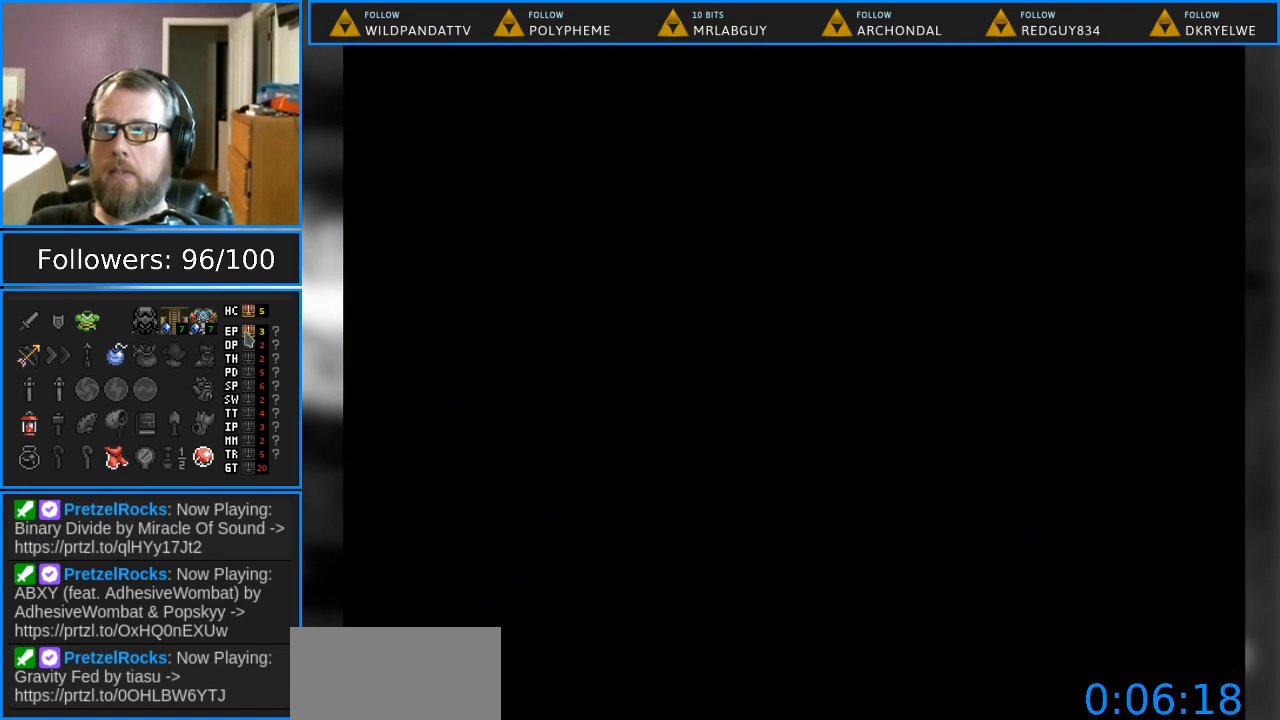
{"buttons": [], "events": []}
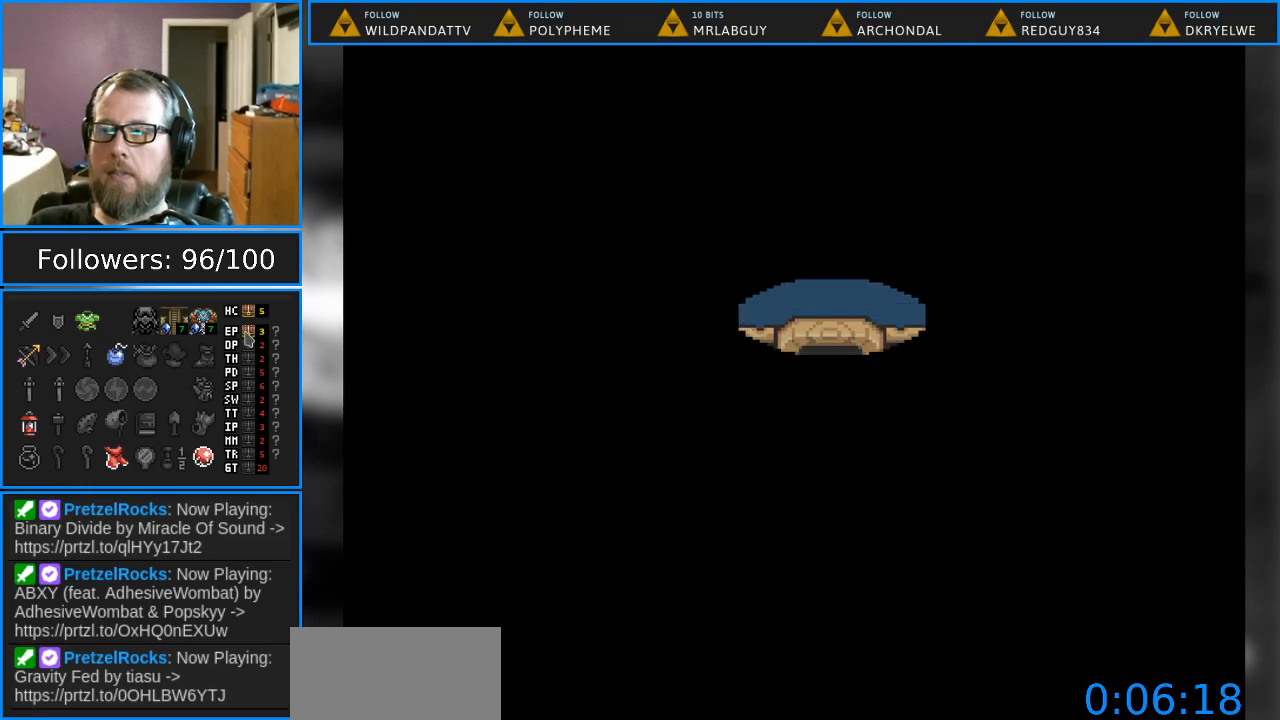
{"buttons": ["DPAD_DOWN"], "events": [[500, "DPAD_DOWN", "down"]]}
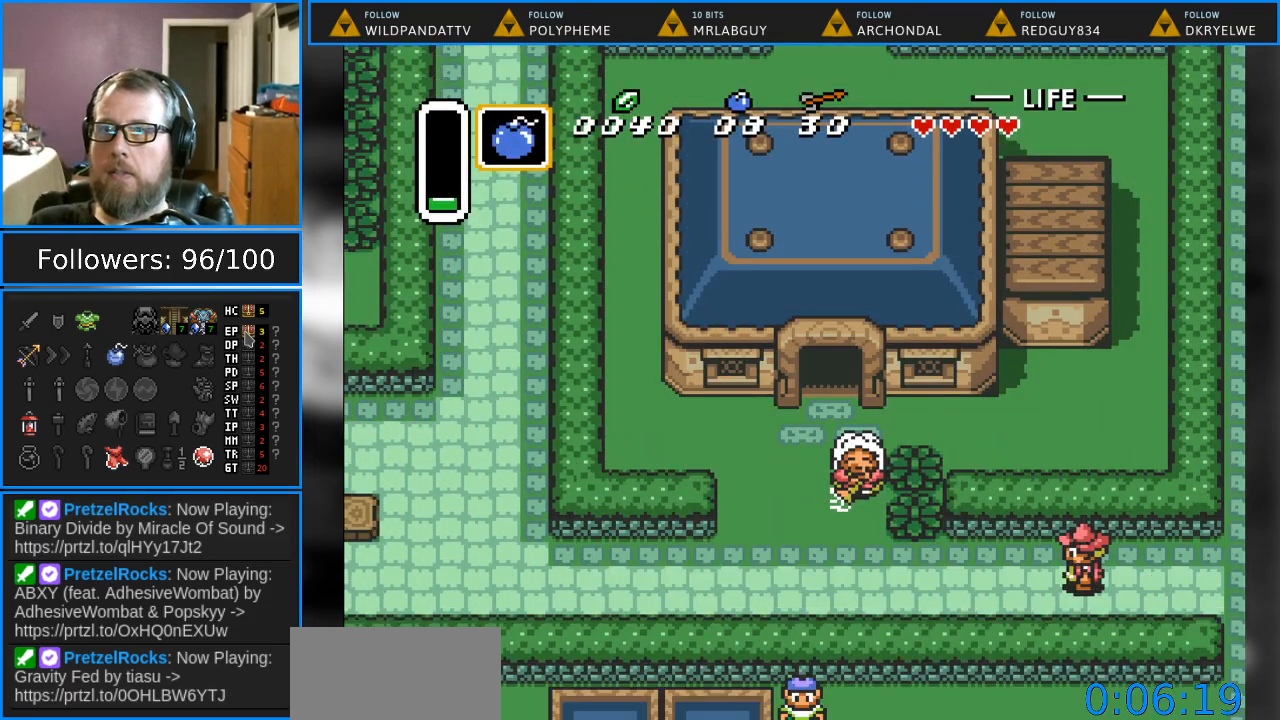
{"buttons": ["DPAD_LEFT"], "events": [[317, "DPAD_LEFT", "down"], [417, "DPAD_DOWN", "up"]]}
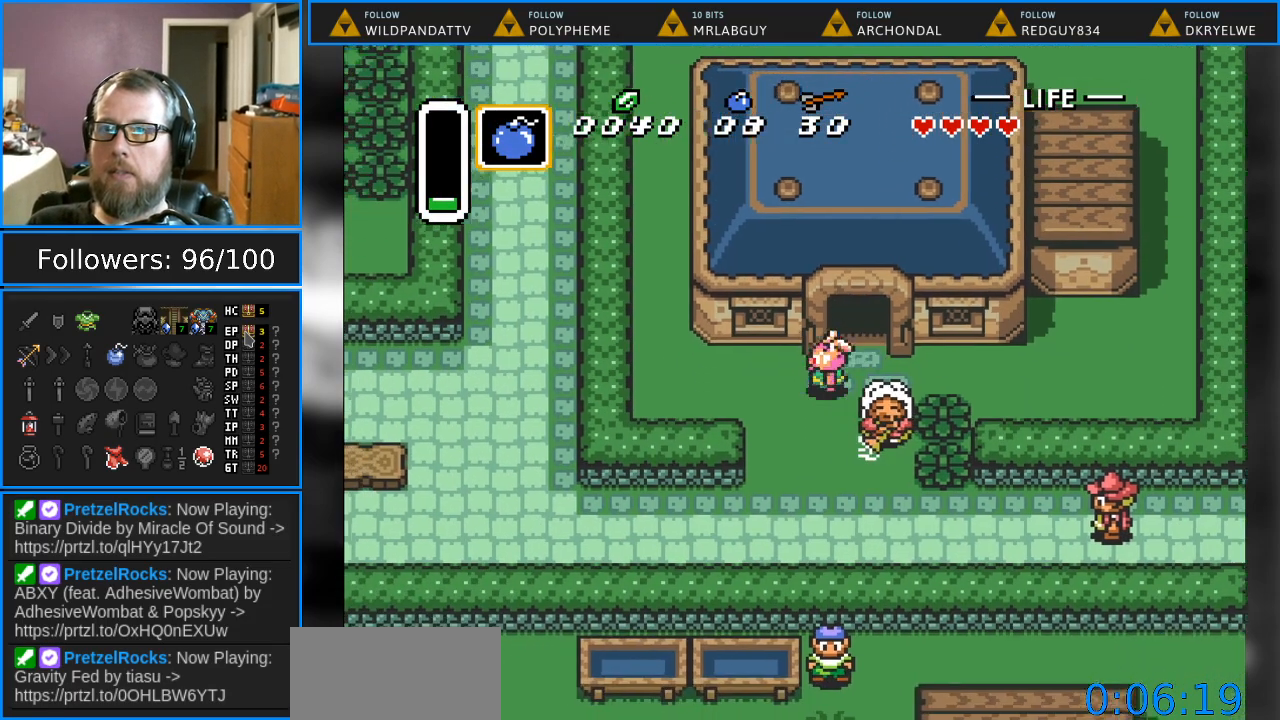
{"buttons": ["DPAD_DOWN", "DPAD_RIGHT"], "events": [[17, "DPAD_DOWN", "down"], [33, "DPAD_LEFT", "up"], [483, "DPAD_RIGHT", "down"]]}
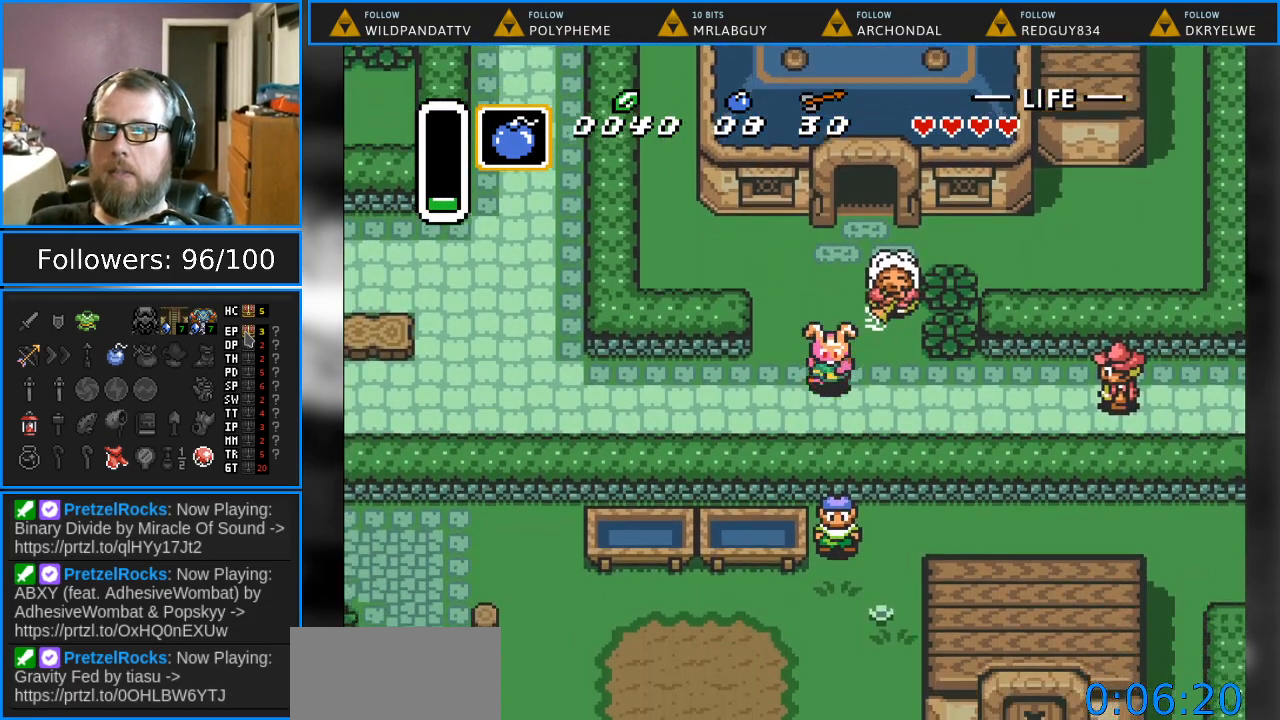
{"buttons": ["DPAD_RIGHT"], "events": [[83, "DPAD_DOWN", "up"]]}
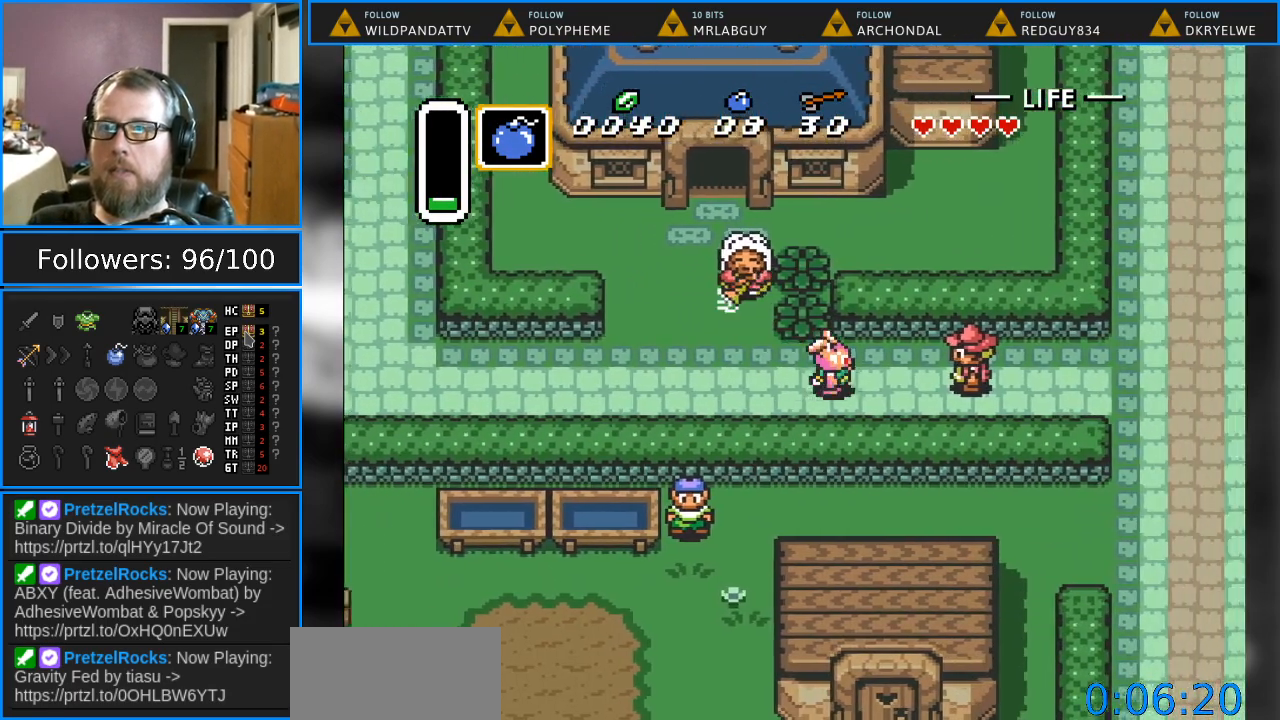
{"buttons": ["DPAD_RIGHT"], "events": []}
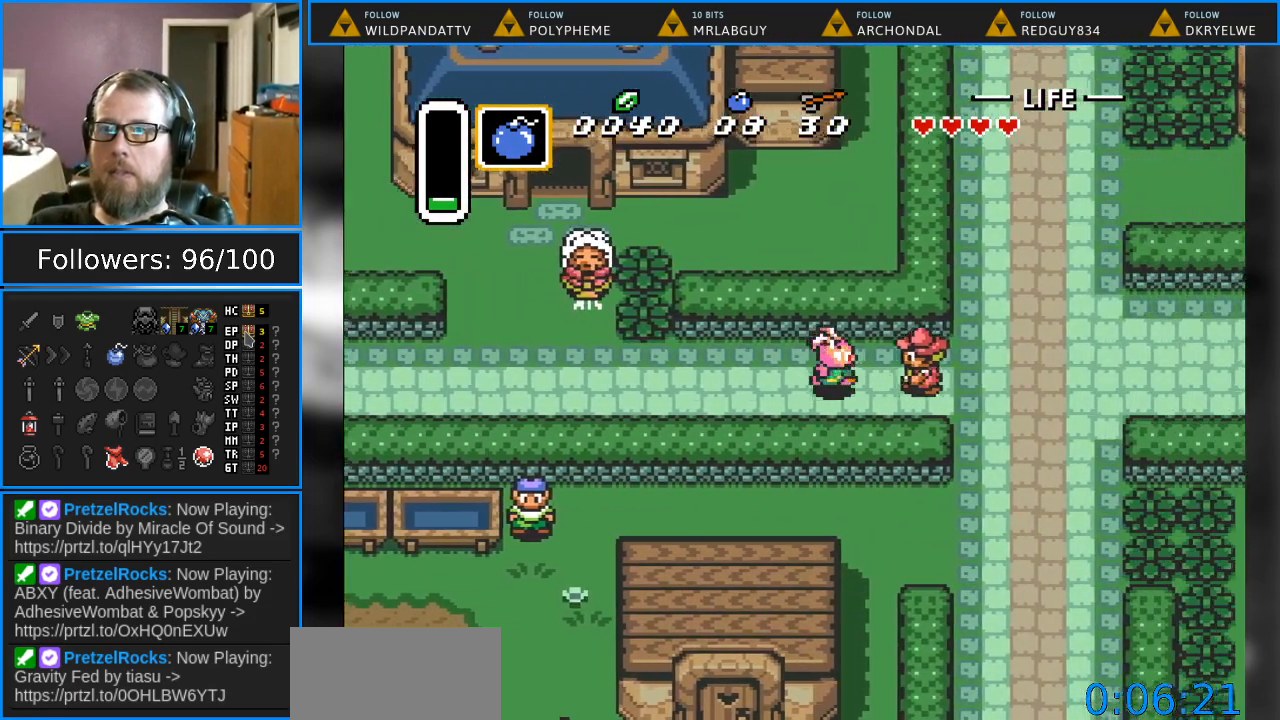
{"buttons": ["DPAD_RIGHT"], "events": []}
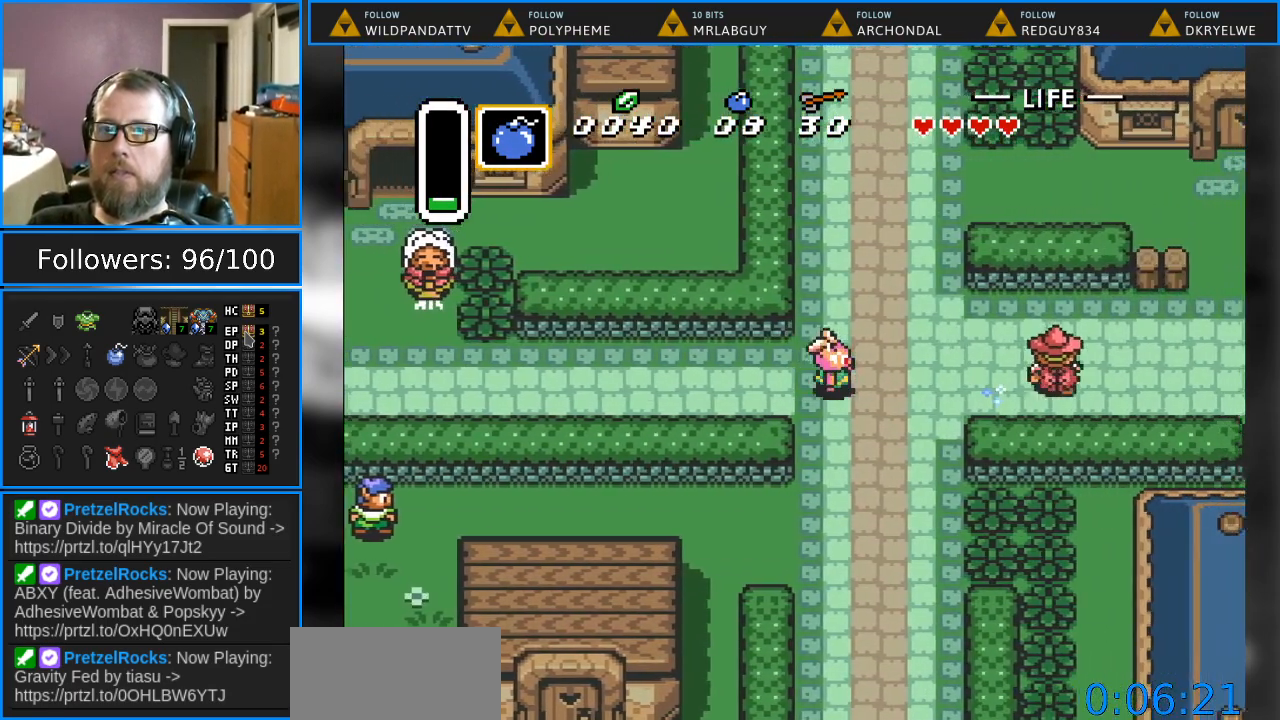
{"buttons": ["DPAD_RIGHT"], "events": []}
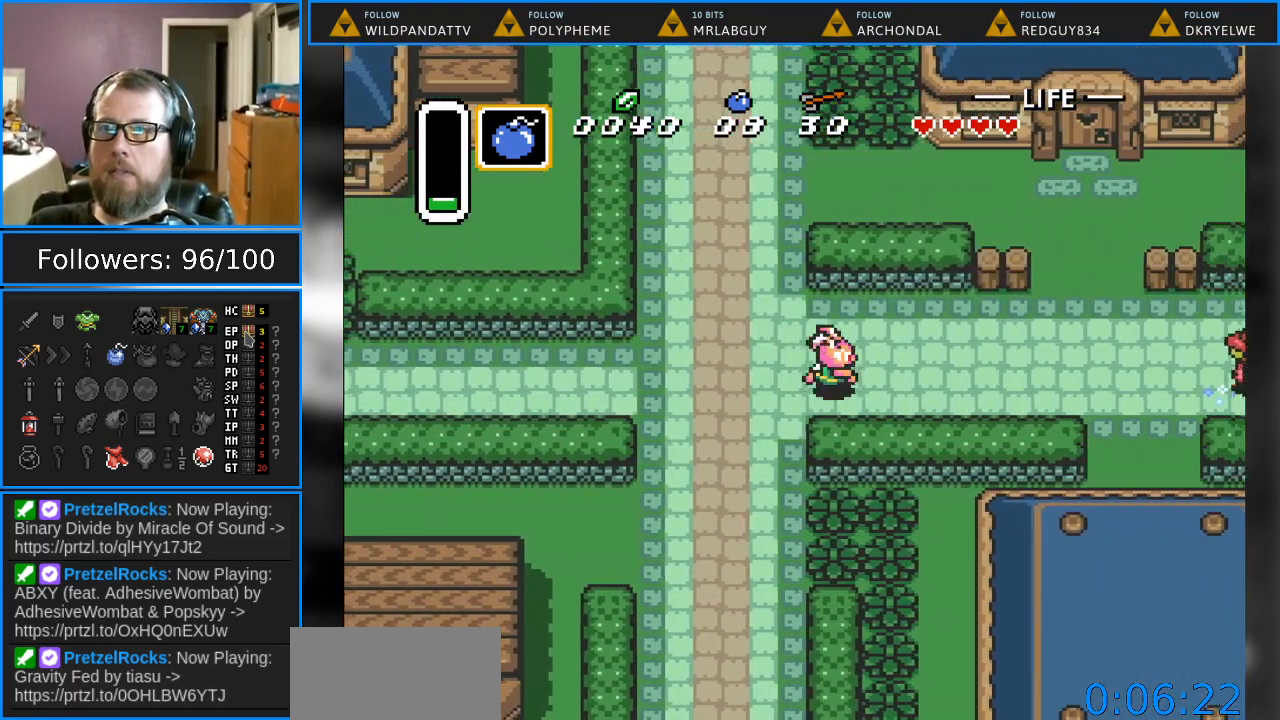
{"buttons": ["DPAD_RIGHT"], "events": []}
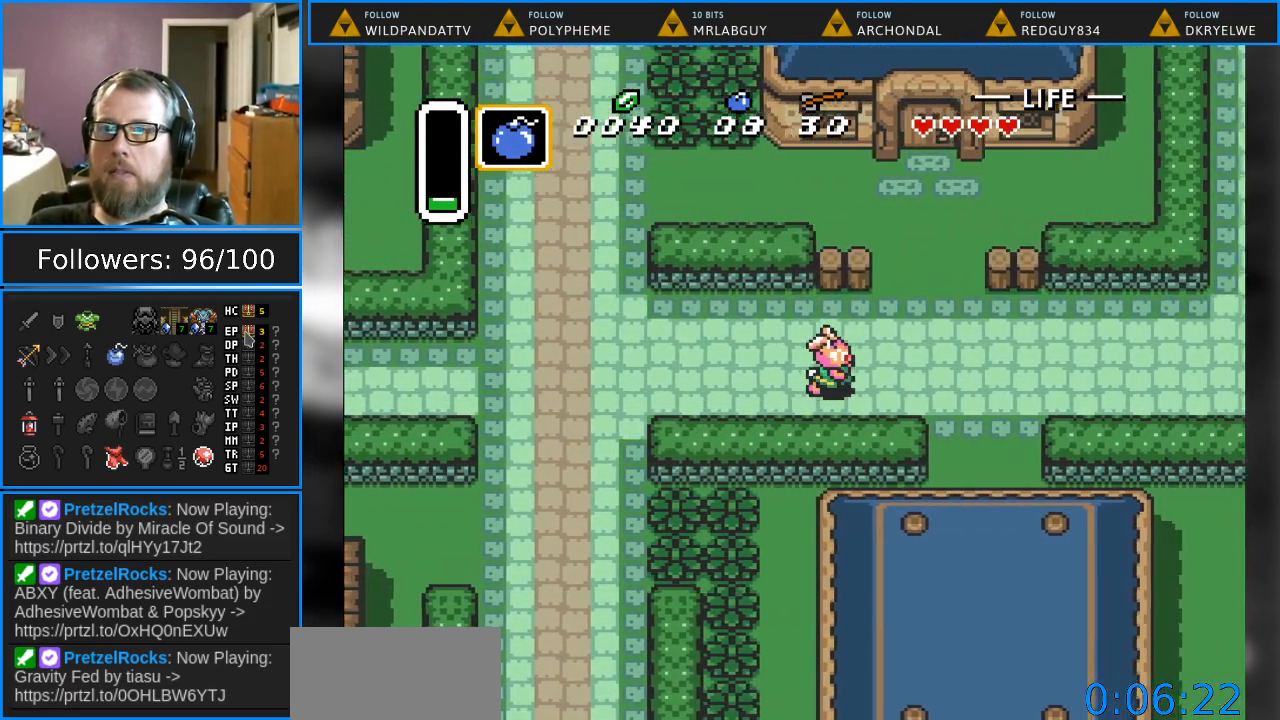
{"buttons": ["DPAD_DOWN"], "events": [[367, "DPAD_DOWN", "down"], [467, "DPAD_RIGHT", "up"]]}
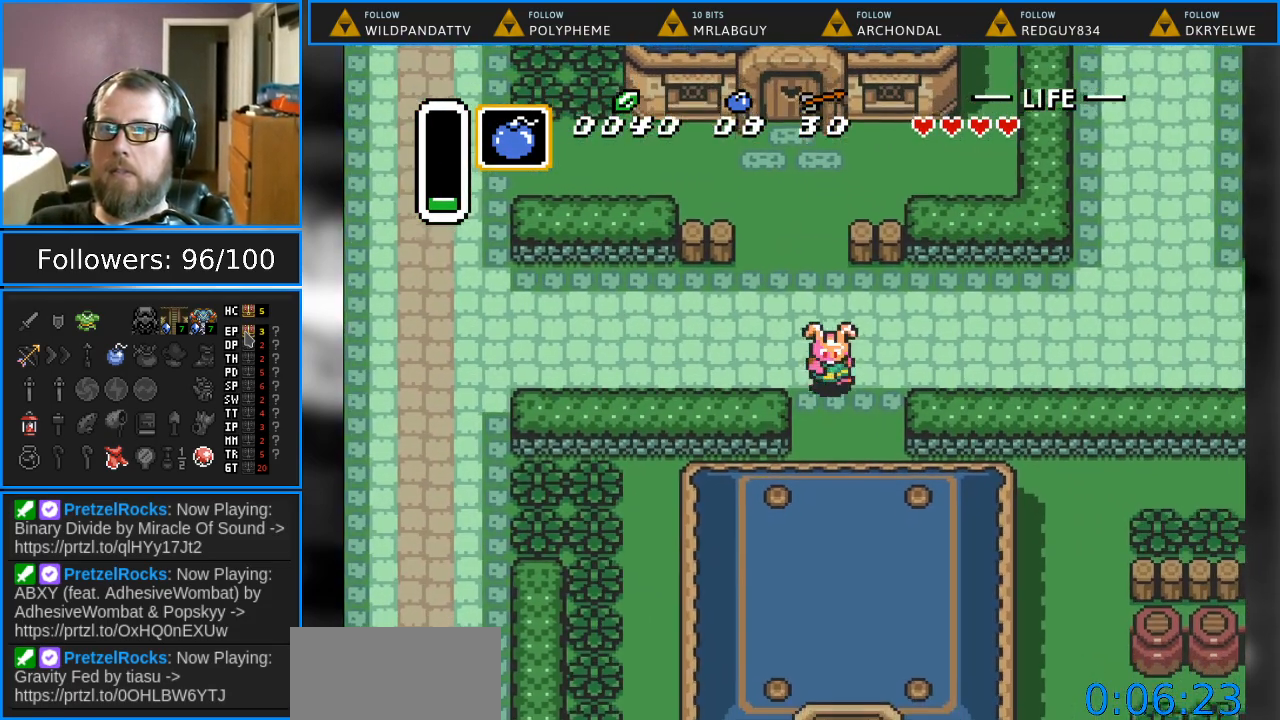
{"buttons": ["DPAD_DOWN"], "events": []}
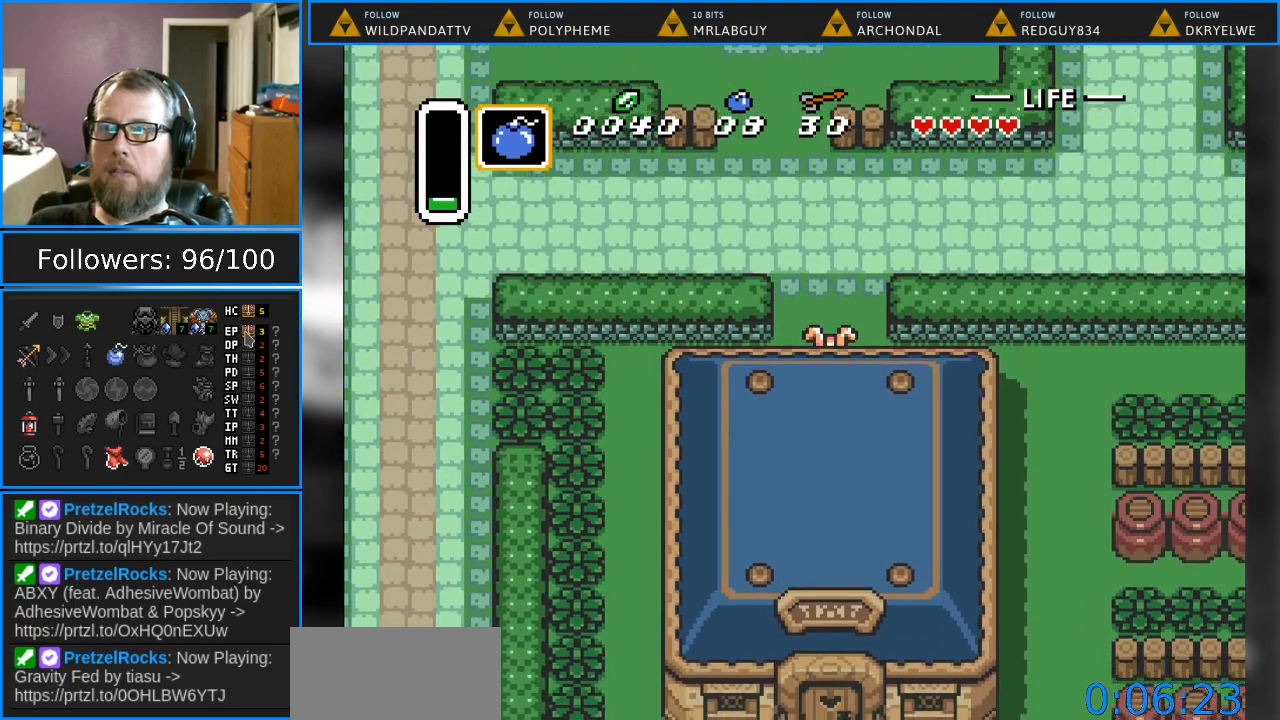
{"buttons": ["DPAD_DOWN"], "events": []}
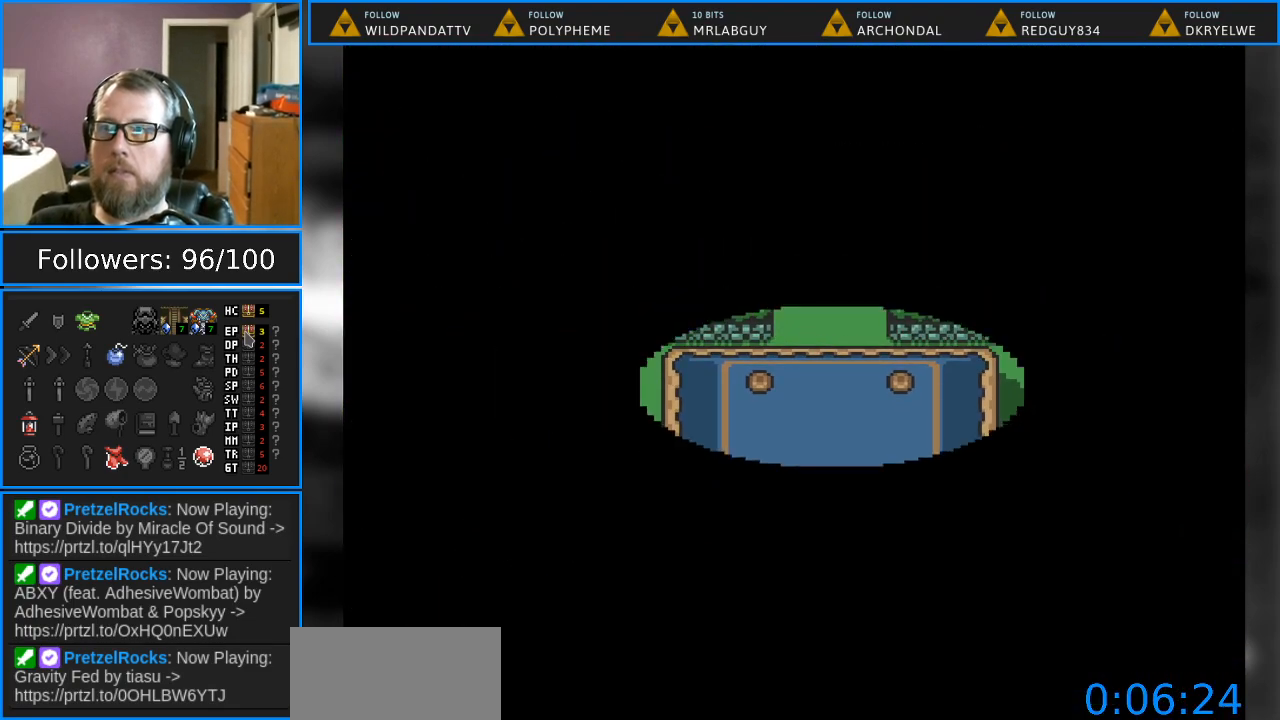
{"buttons": ["DPAD_DOWN"], "events": []}
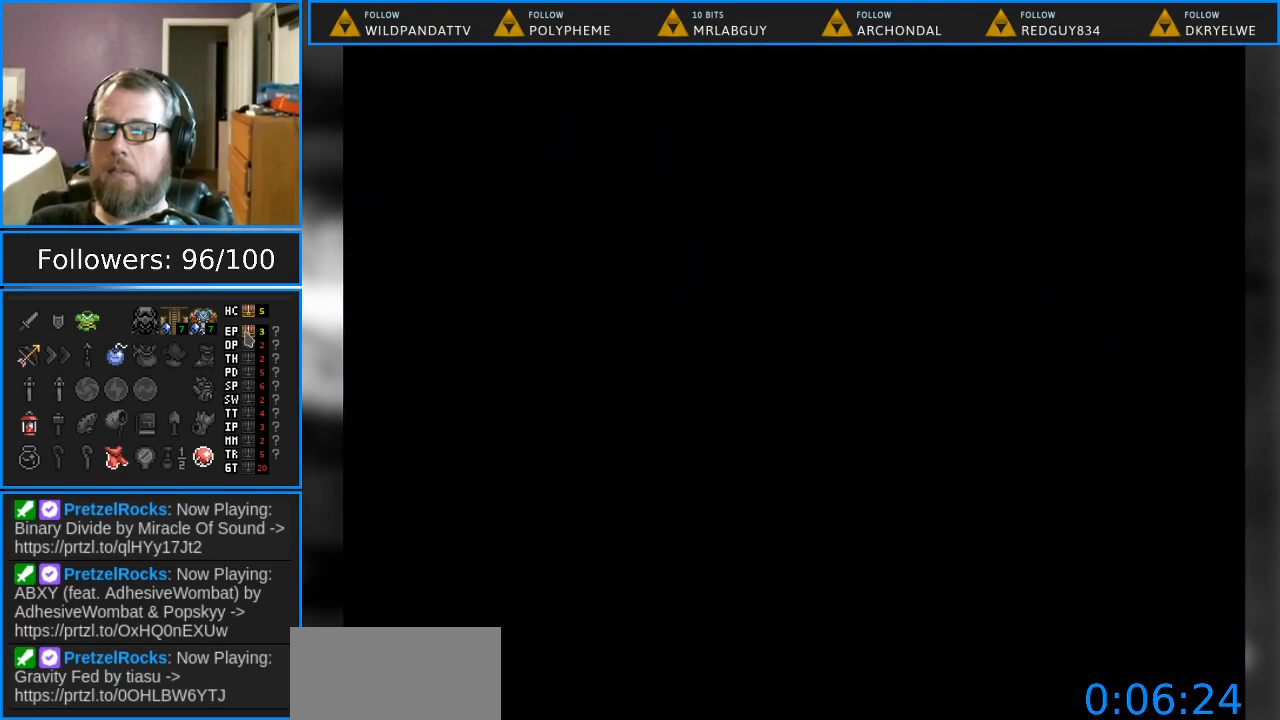
{"buttons": ["DPAD_DOWN"], "events": []}
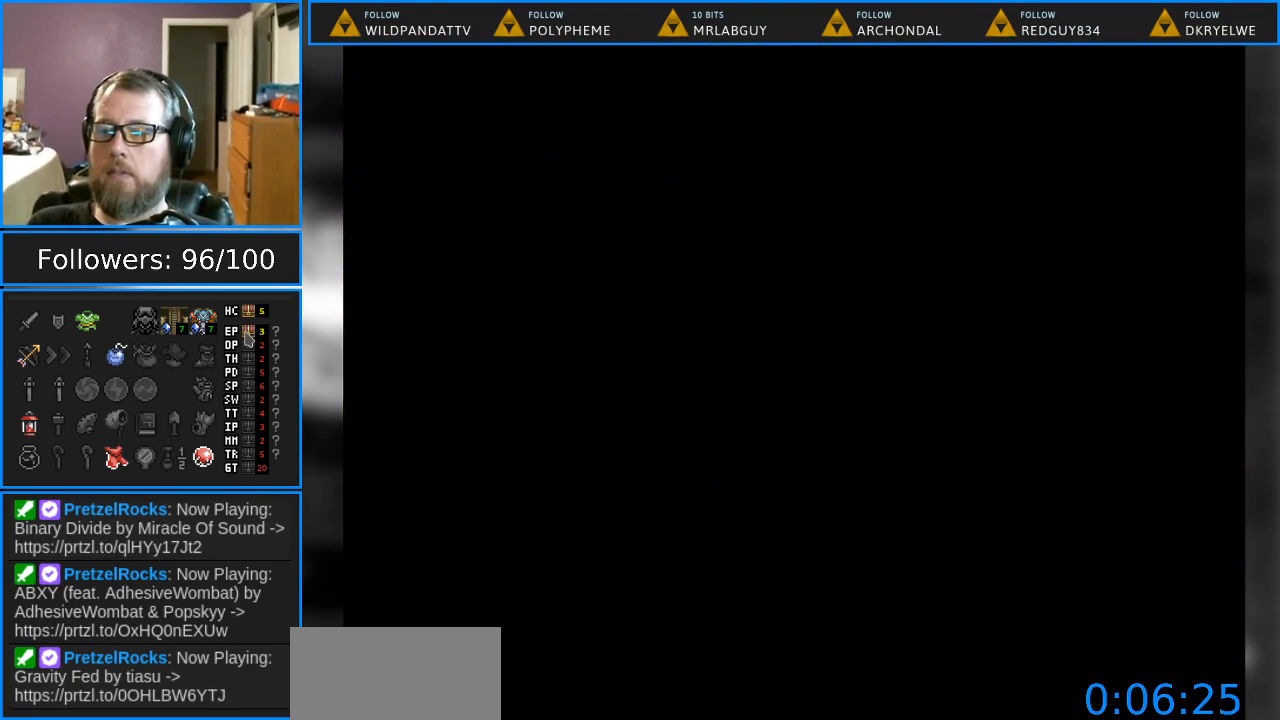
{"buttons": [], "events": [[150, "DPAD_DOWN", "up"]]}
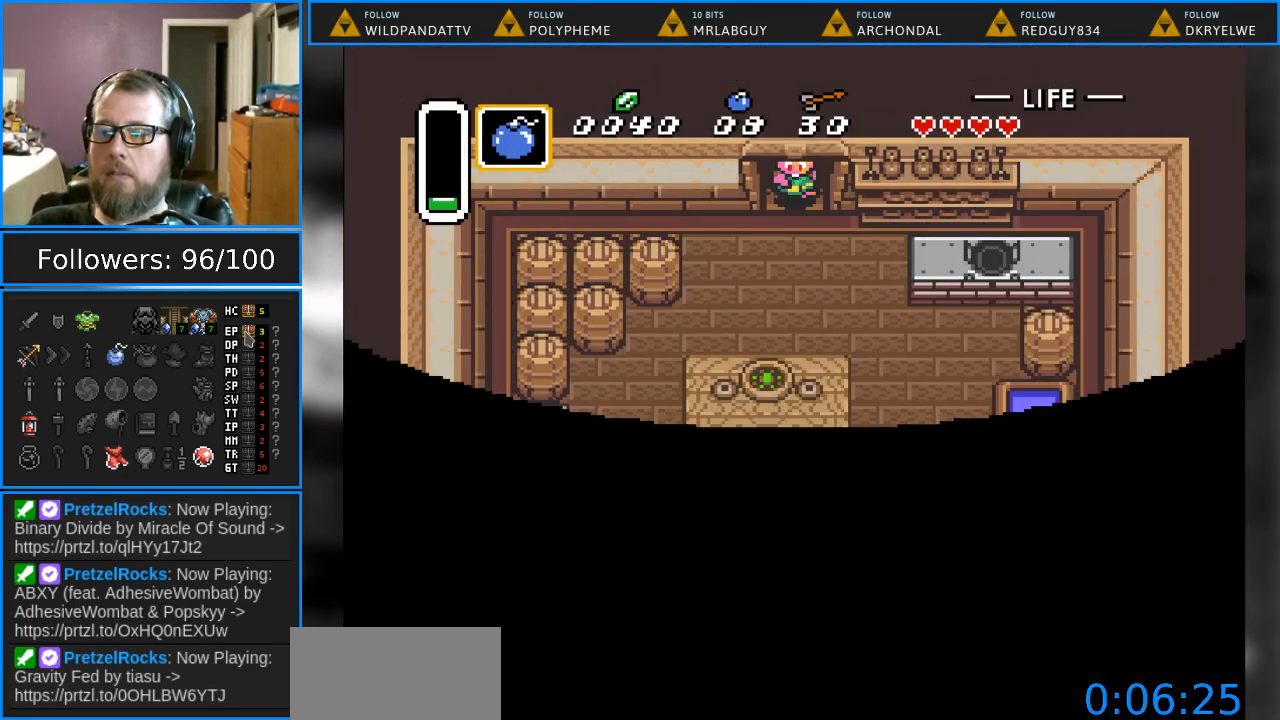
{"buttons": ["DPAD_DOWN"], "events": [[200, "DPAD_DOWN", "down"]]}
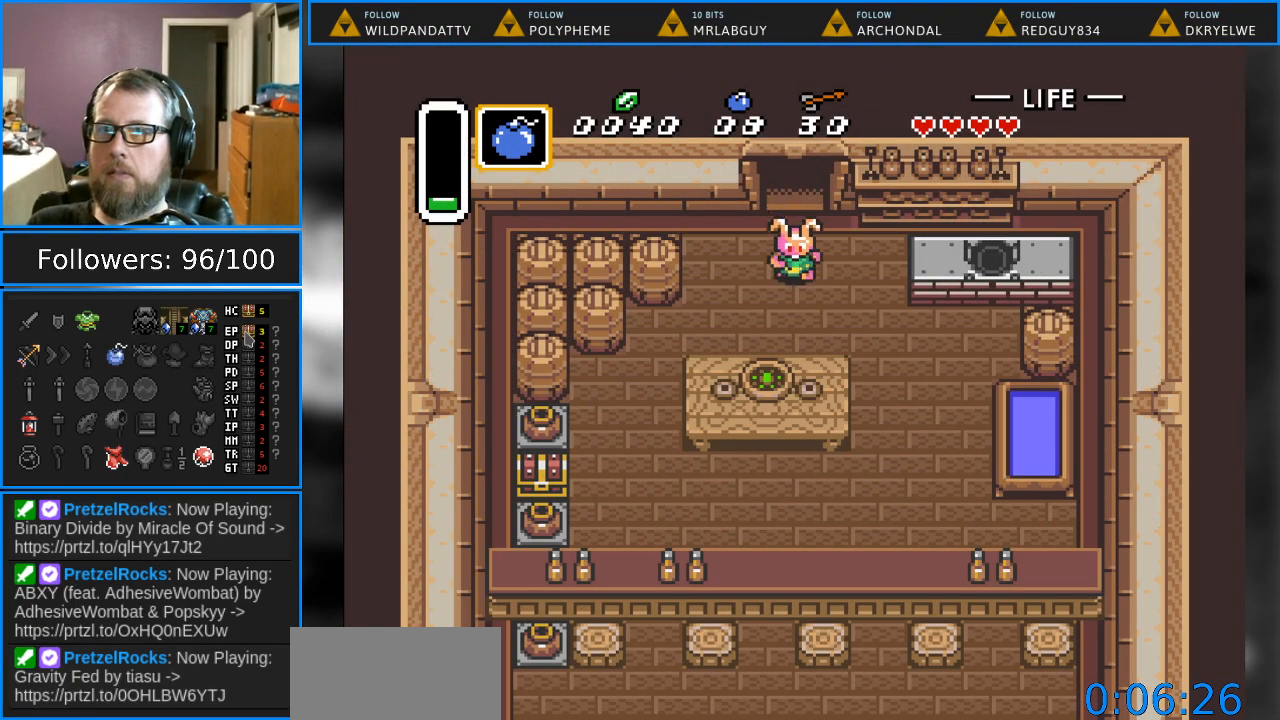
{"buttons": ["DPAD_DOWN", "DPAD_LEFT"], "events": [[50, "DPAD_LEFT", "down"], [150, "DPAD_DOWN", "up"], [283, "DPAD_DOWN", "down"]]}
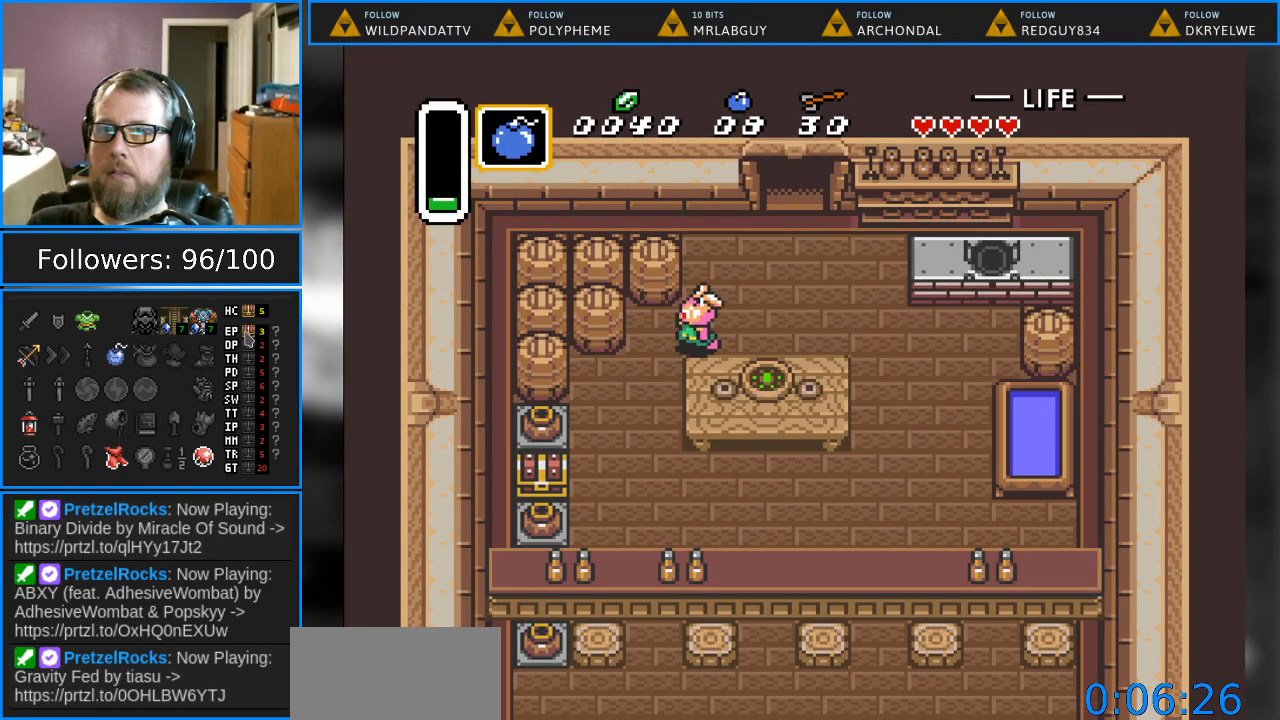
{"buttons": ["DPAD_DOWN", "DPAD_LEFT"], "events": []}
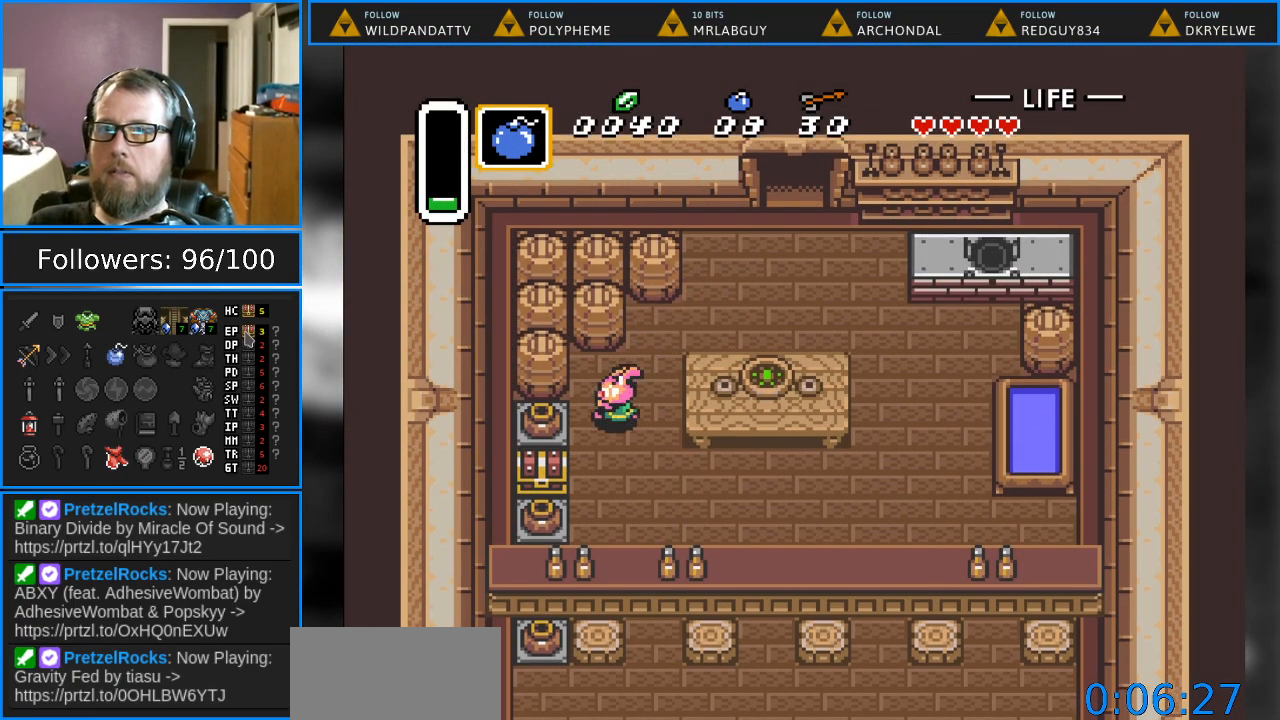
{"buttons": ["DPAD_LEFT"], "events": [[417, "DPAD_DOWN", "up"]]}
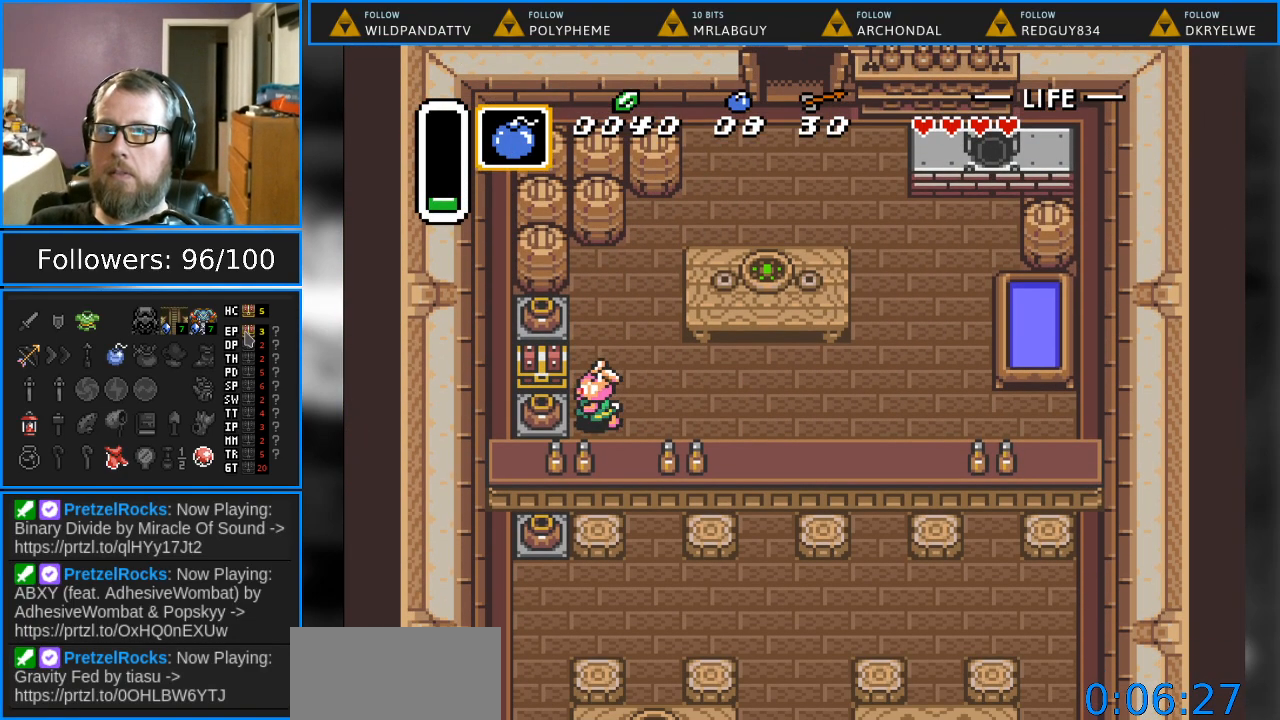
{"buttons": ["DPAD_LEFT"], "events": [[33, "A", "down"], [183, "A", "up"]]}
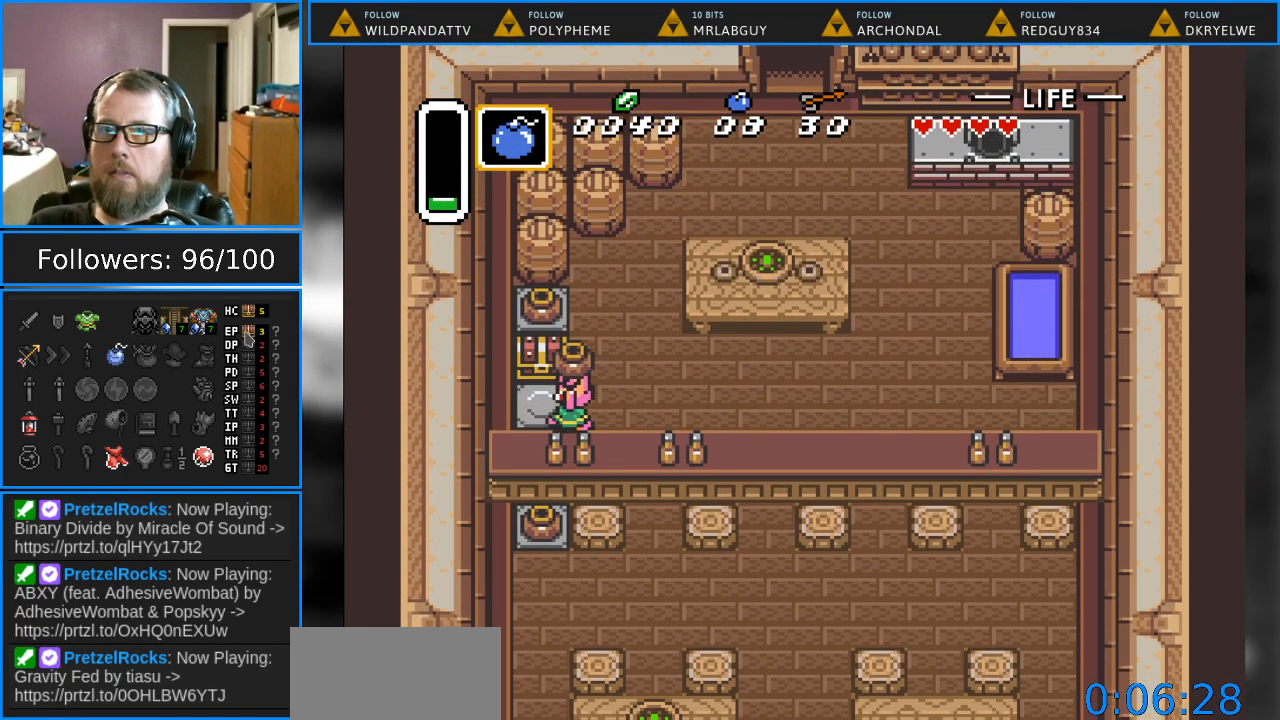
{"buttons": ["A", "DPAD_UP"], "events": [[33, "DPAD_LEFT", "up"], [33, "DPAD_UP", "down"], [117, "A", "down"], [233, "A", "up"], [317, "A", "down"]]}
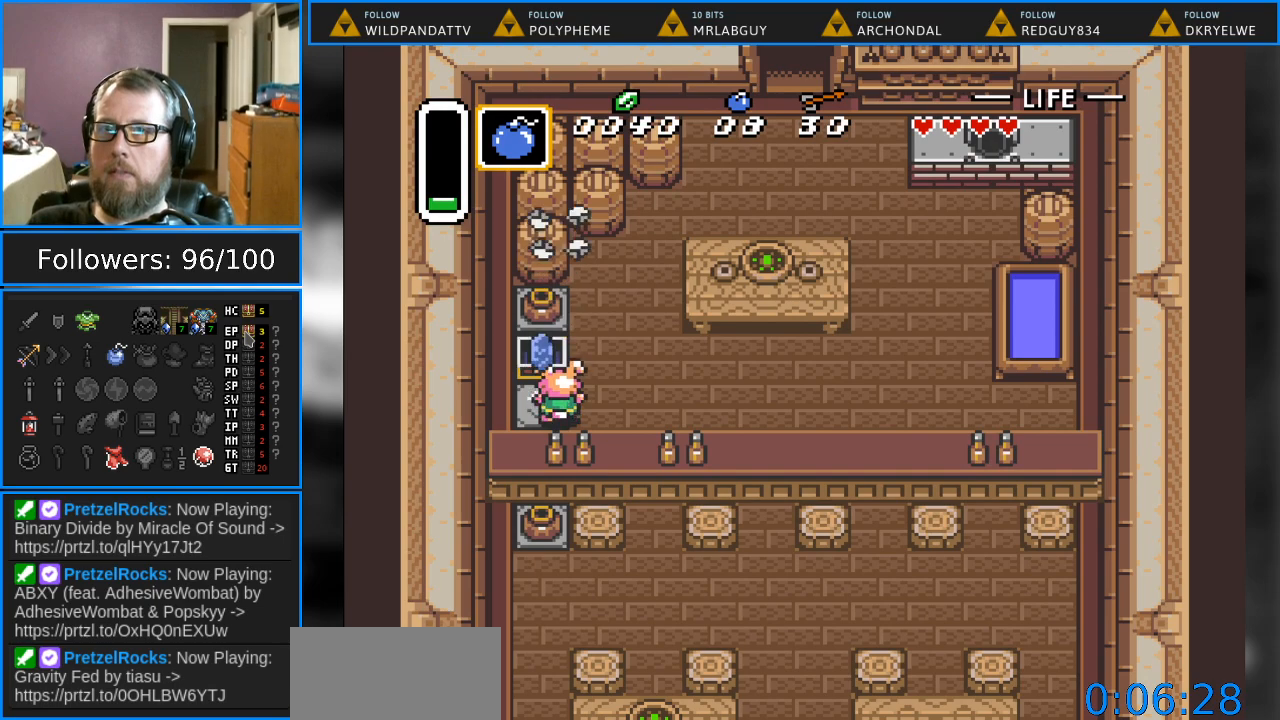
{"buttons": [], "events": [[50, "A", "up"], [217, "DPAD_UP", "up"]]}
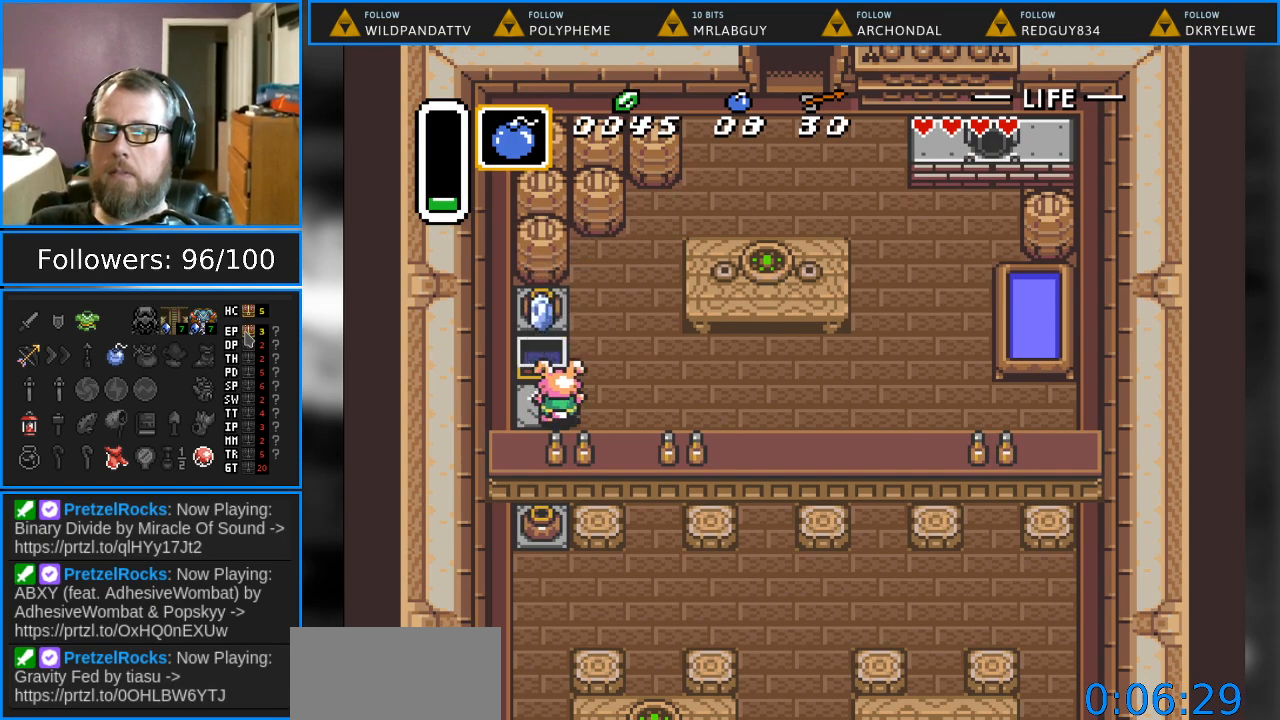
{"buttons": ["DPAD_RIGHT"], "events": [[183, "DPAD_RIGHT", "down"]]}
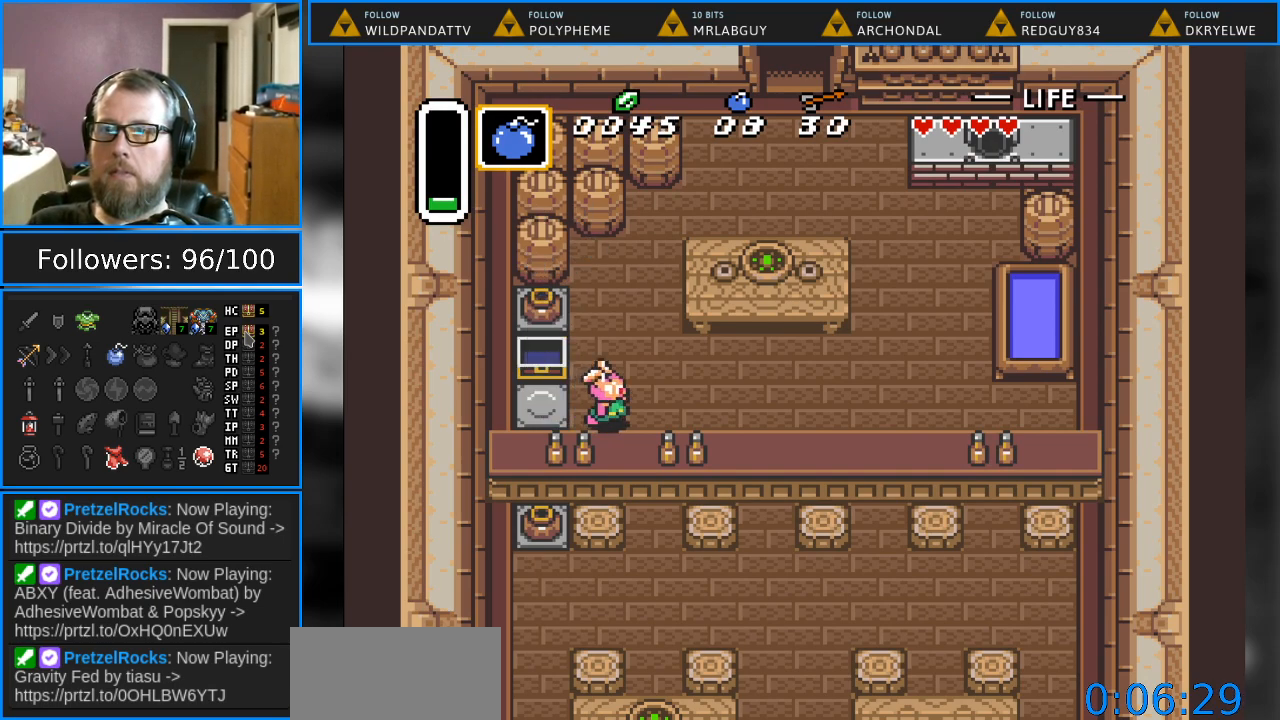
{"buttons": [], "events": [[150, "DPAD_RIGHT", "up"]]}
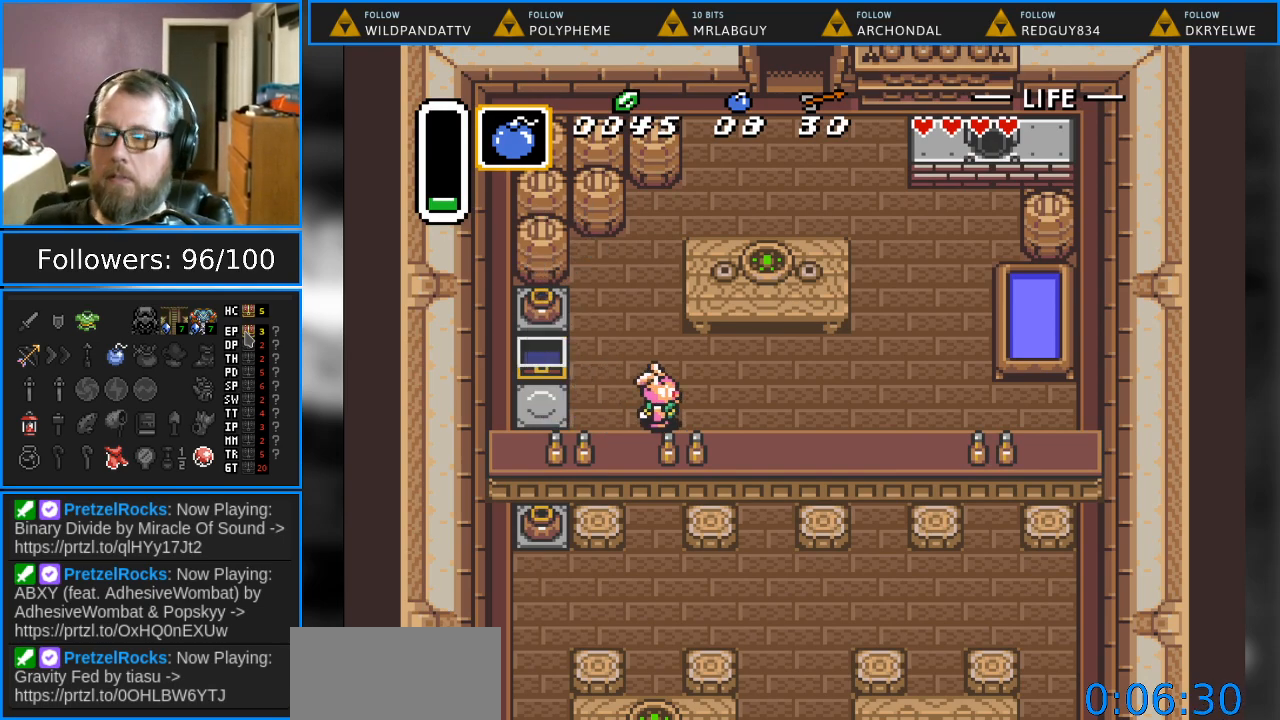
{"buttons": [], "events": []}
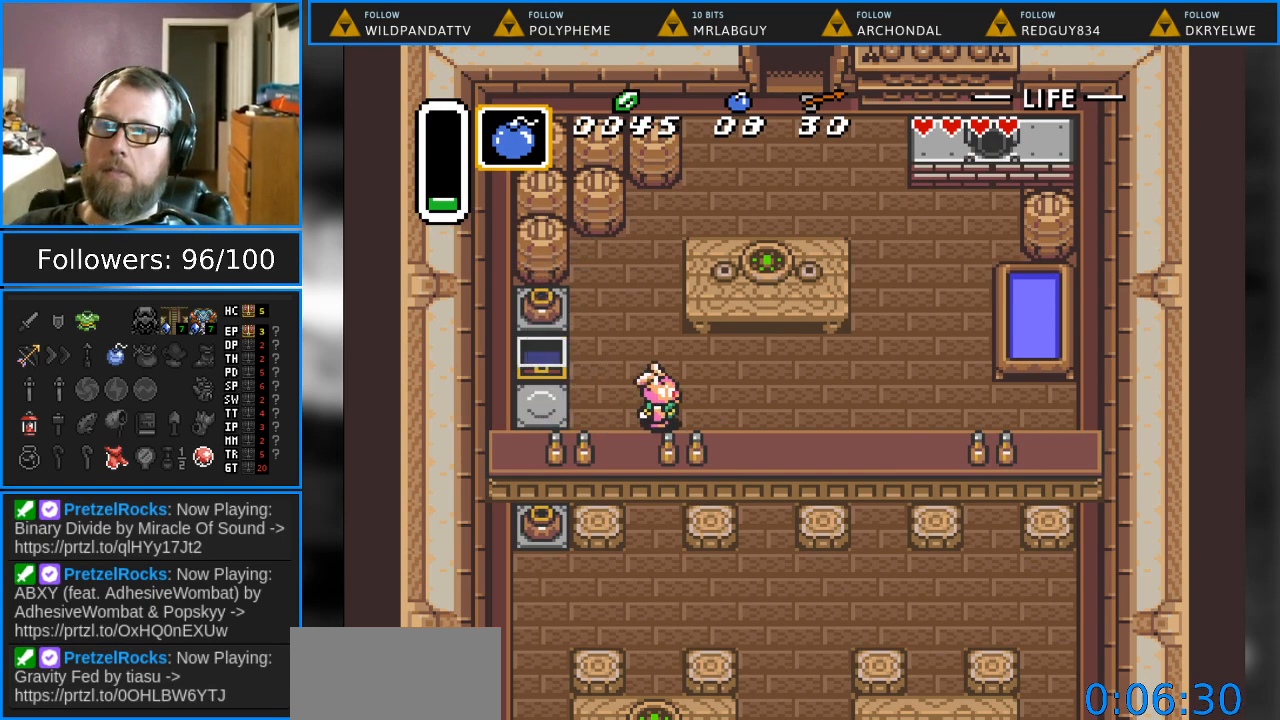
{"buttons": [], "events": []}
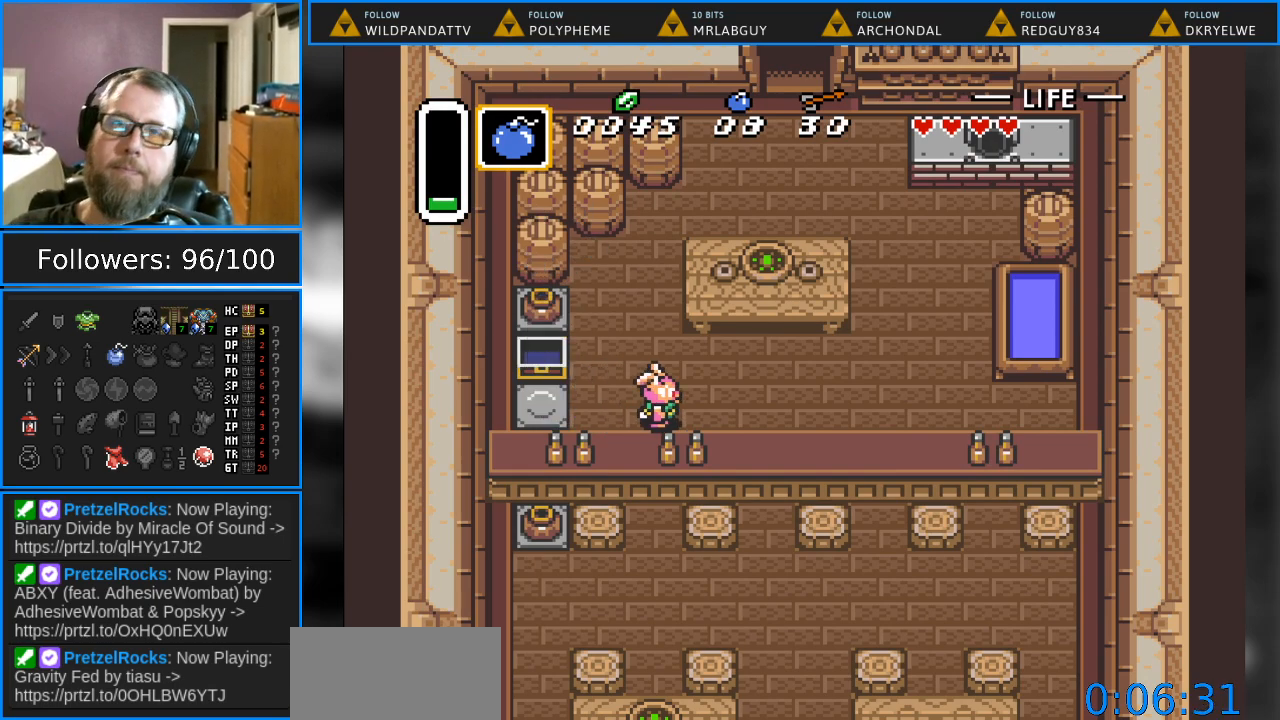
{"buttons": [], "events": [[300, "DPAD_UP", "down"], [367, "DPAD_UP", "up"]]}